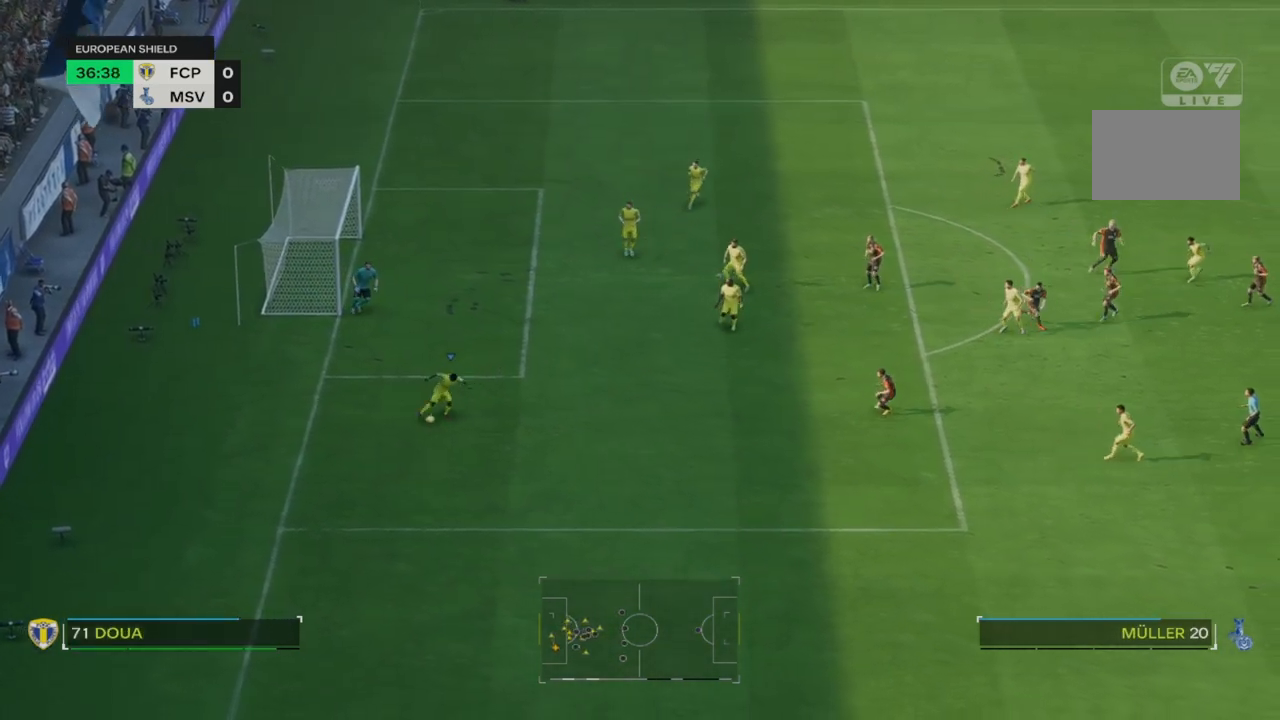
Gameplay with a controller (PlayStation layout); each line is a JSON object with the inputs held at the frame after it. "events" lists button and stick changes between this image and that frame as [ms after this image, input, new state], when the widget could be followed in between. Not read: L3 R3.
{"buttons": [], "left_stick": "down-right", "right_stick": "center", "events": []}
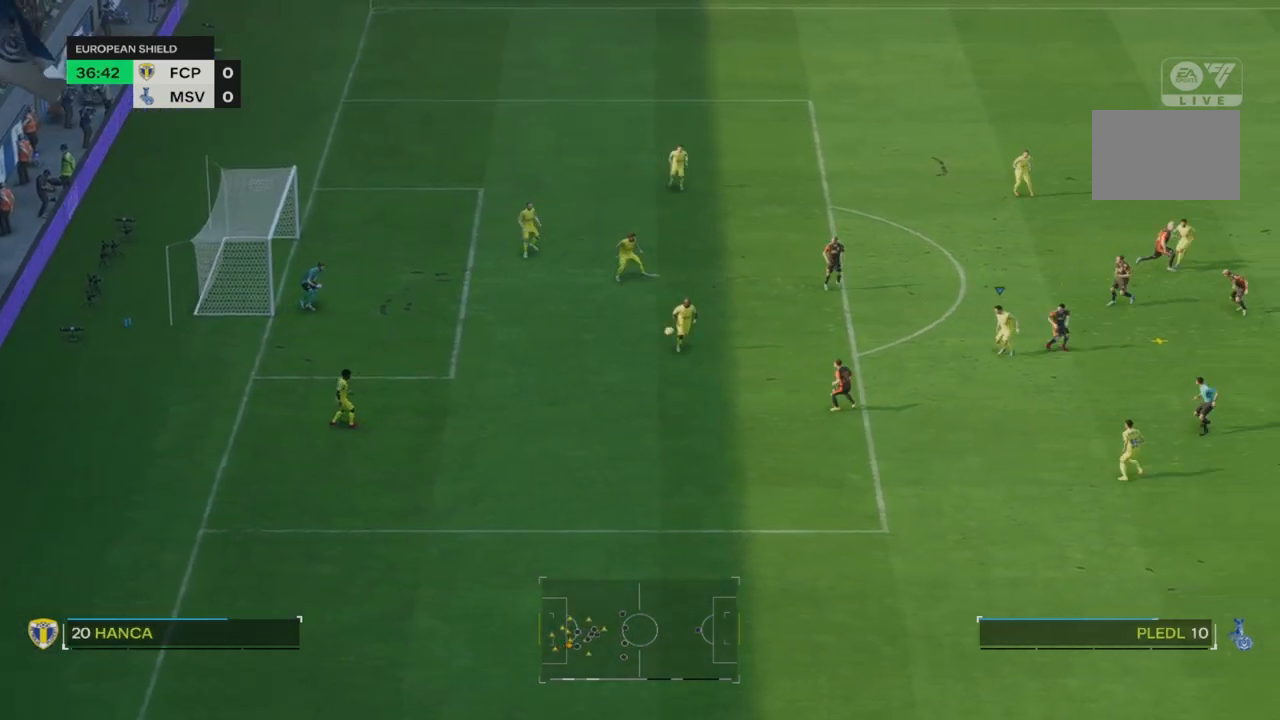
{"buttons": [], "left_stick": "down", "right_stick": "center", "events": [[467, "left_stick", "down"]]}
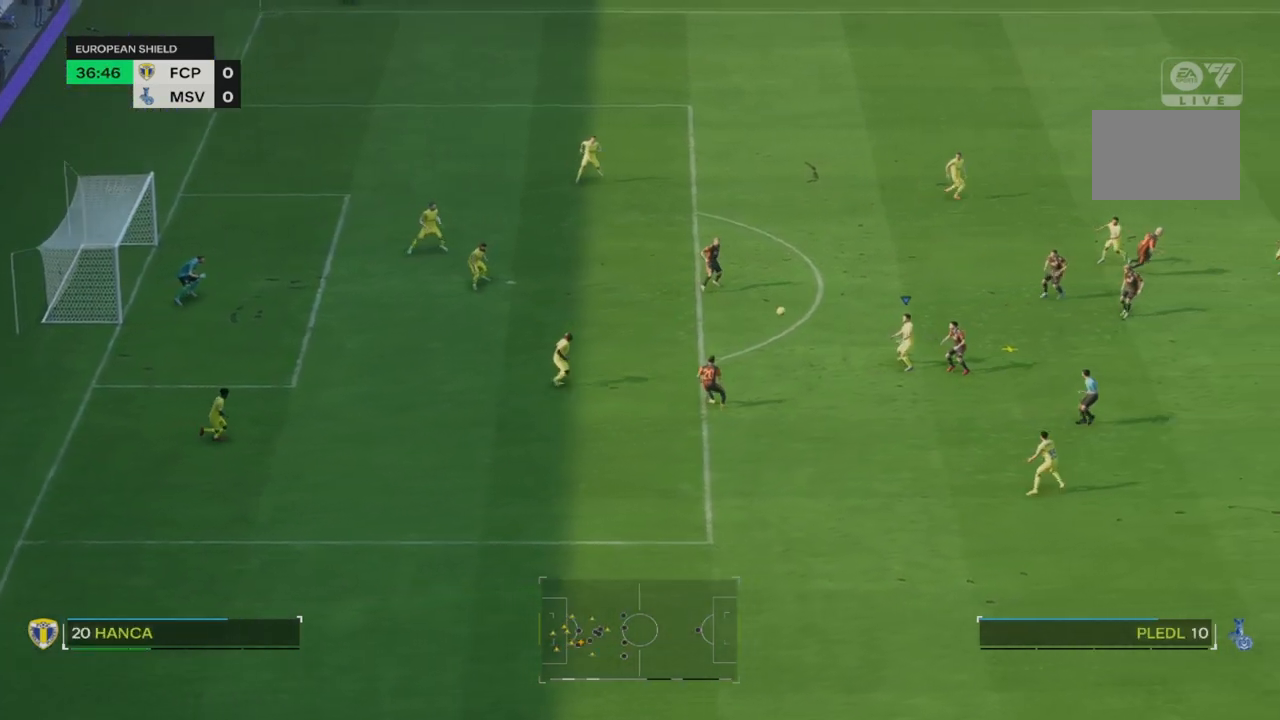
{"buttons": [], "left_stick": "down-right", "right_stick": "center", "events": [[117, "left_stick", "down-right"]]}
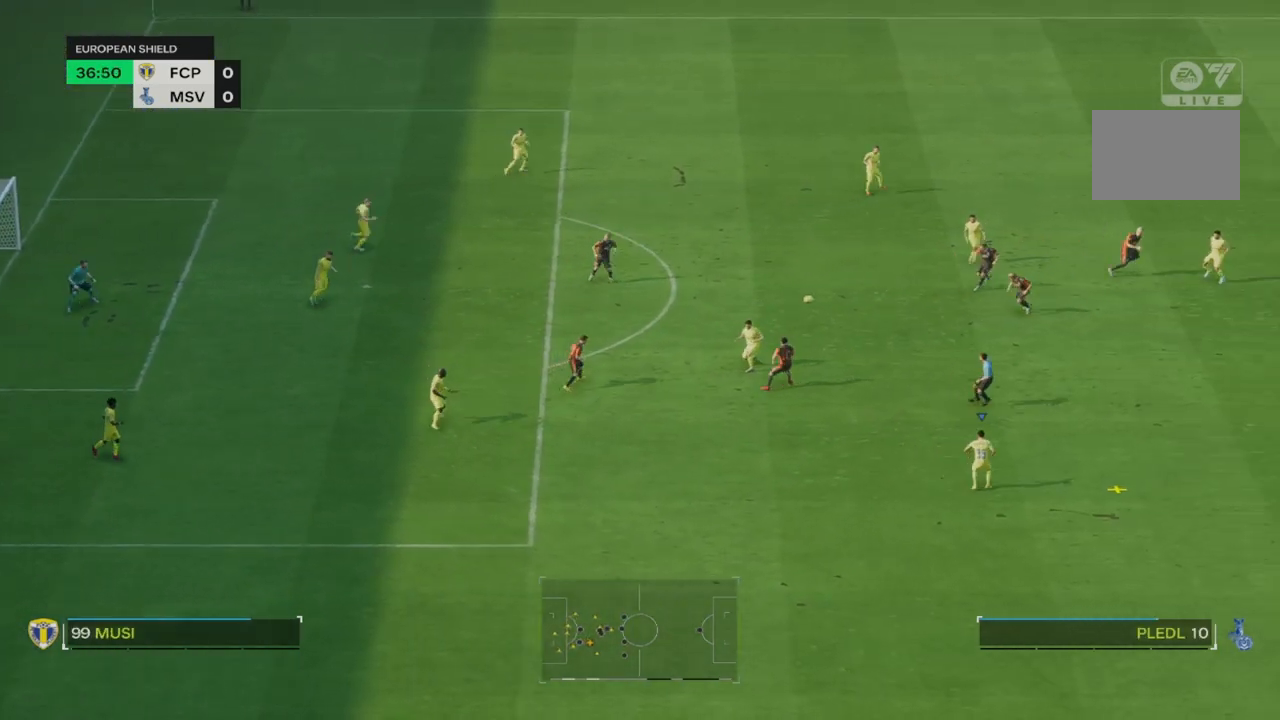
{"buttons": [], "left_stick": "down-right", "right_stick": "center", "events": []}
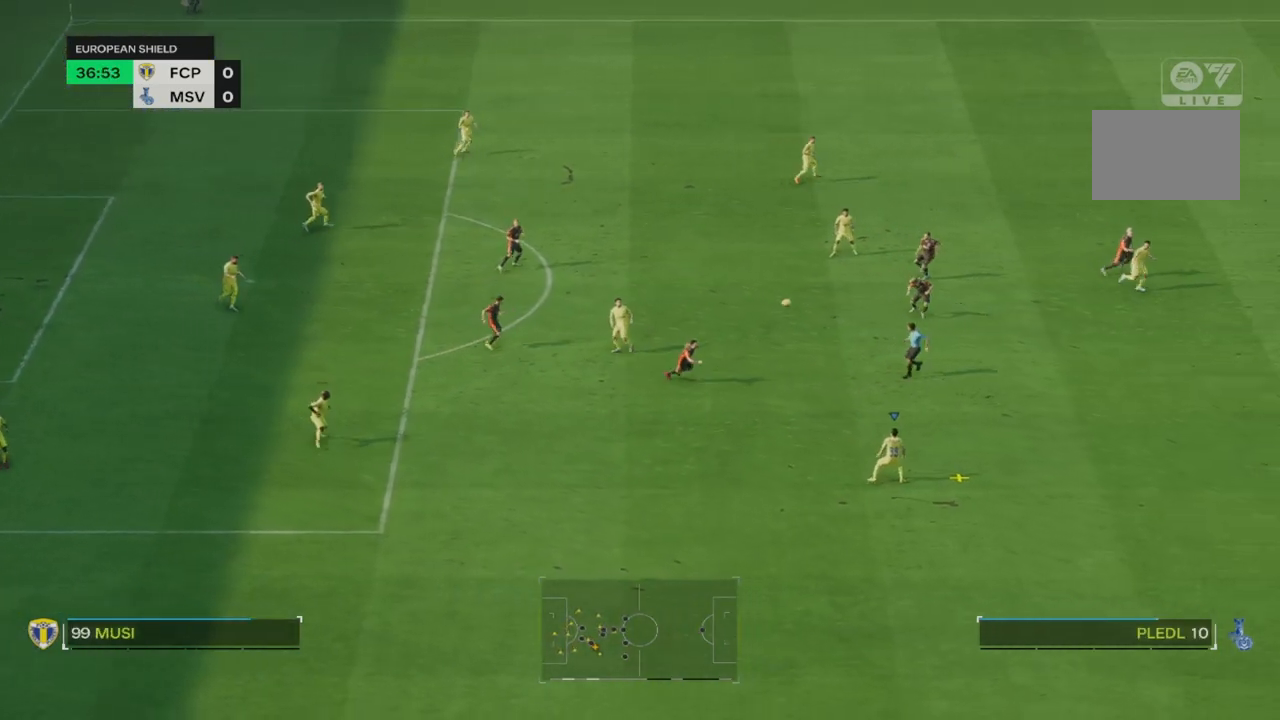
{"buttons": [], "left_stick": "down-right", "right_stick": "center", "events": []}